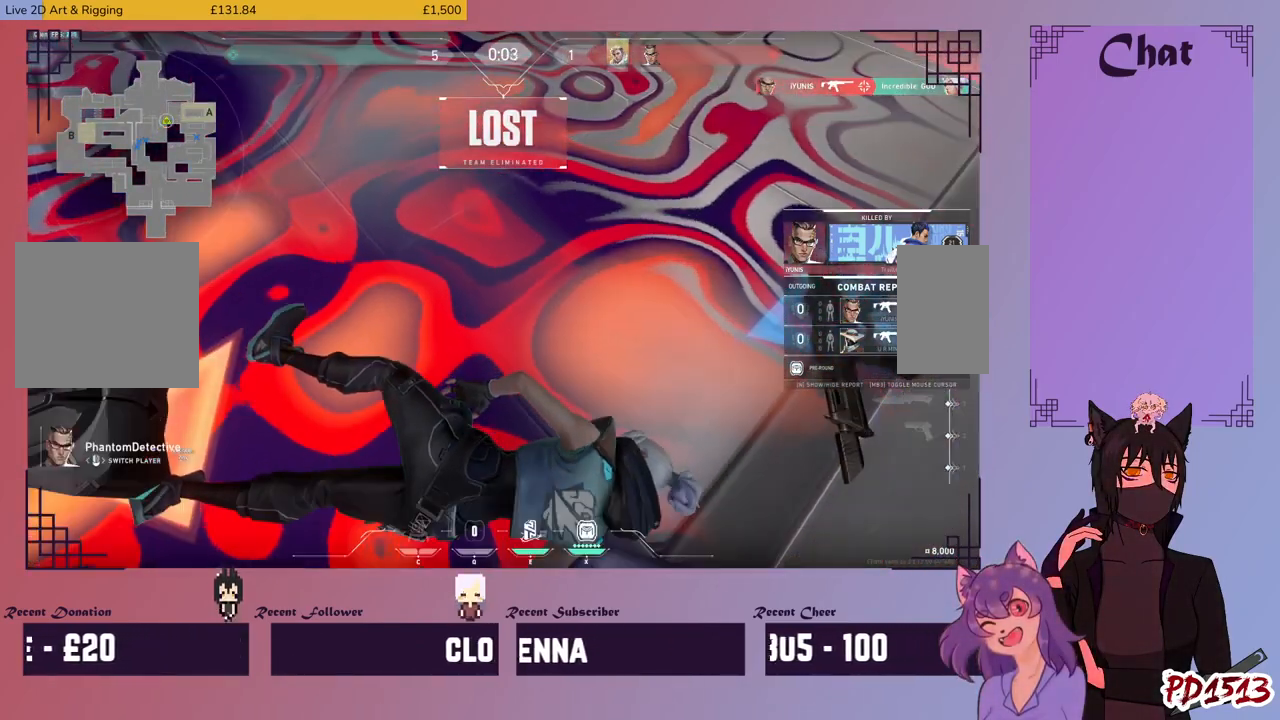
Gameplay with keyboard and mouse; each line is a JSON object with the keys and mouse buttons held at the frame after it. "events" lists presses ("down") and releases ("up") of "a", "c", "ctrl", "d", "e", "f", "q", "r", "s", "shift", "space", "tab", "v", "w", "x", "z", "mouse_left", "mouse_wheel", "mouse_right", "mouse_mb4" and "mouse_mb5" between this image and that frame as [ms after this image, input, new state], when the widget could be followed in between. "mouse_left", "mouse_wheel", "mouse_right", "mouse_mb4", "mouse_mb5" = the "left", "wheel", "right", "mb4", "mb5" buttons of the "mouse" list. No other keys are recorded. "wheel" means that the mouse wheel is clicked or scrolled. Mouse movement is not recorded.
{"keys": [], "mouse": [], "events": [[367, "mouse_mb5", "up"]]}
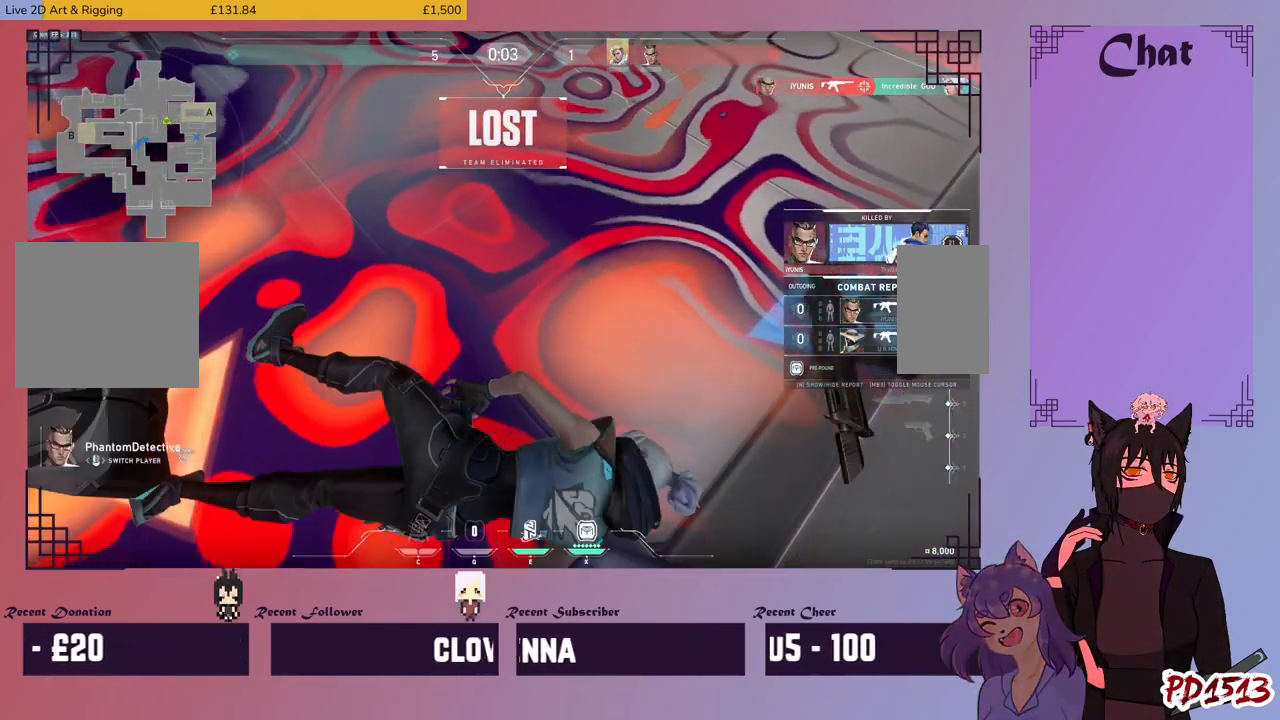
{"keys": [], "mouse": [], "events": []}
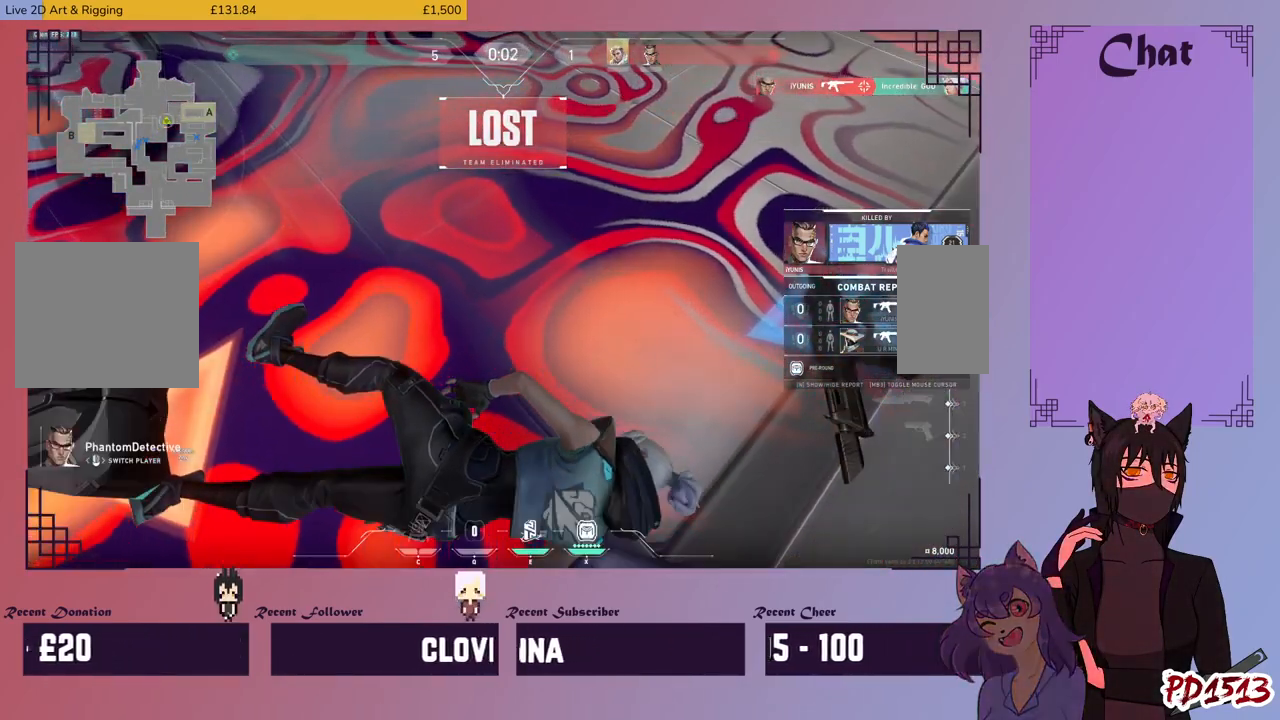
{"keys": [], "mouse": [], "events": []}
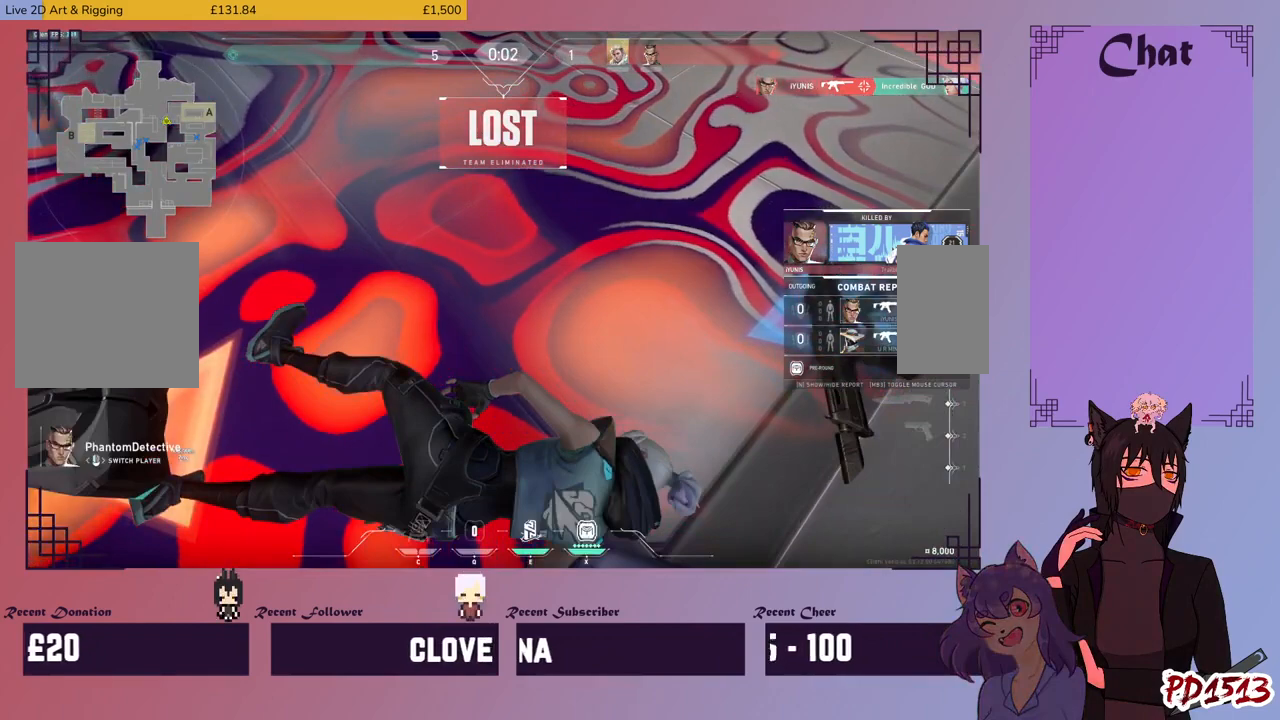
{"keys": [], "mouse": ["mb5"], "events": [[300, "mouse_mb5", "down"]]}
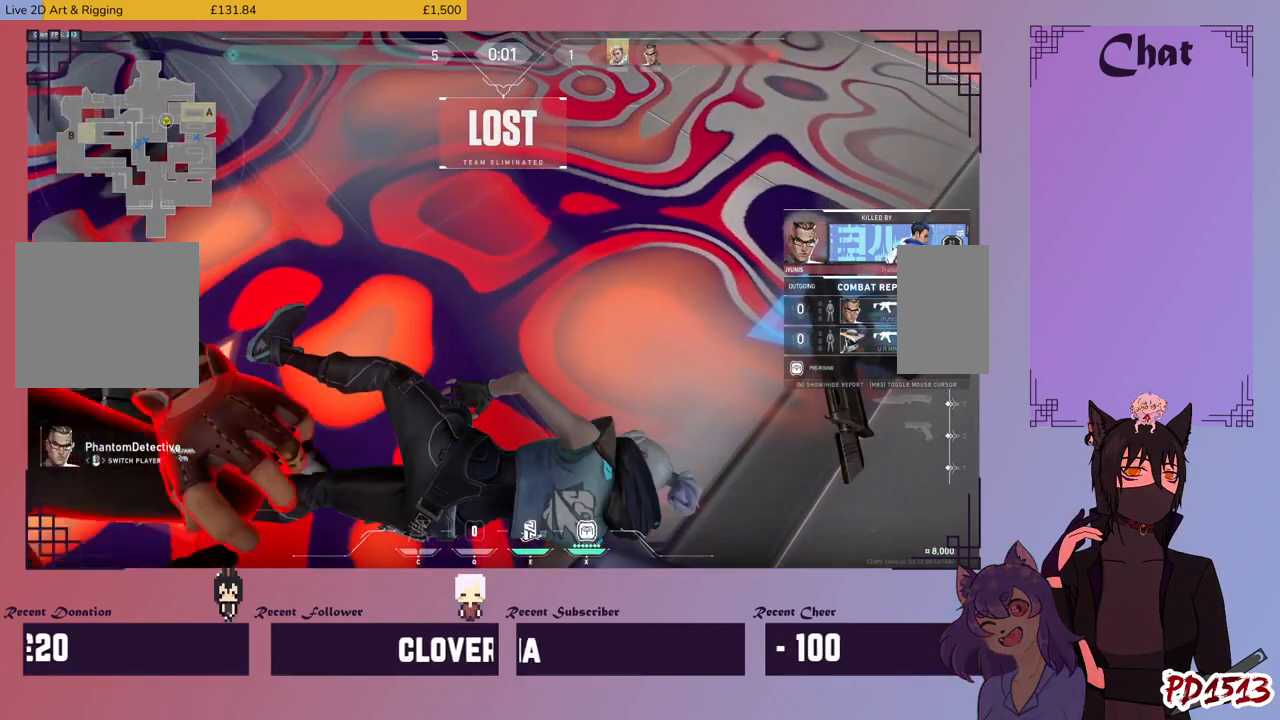
{"keys": [], "mouse": [], "events": [[367, "mouse_mb5", "up"]]}
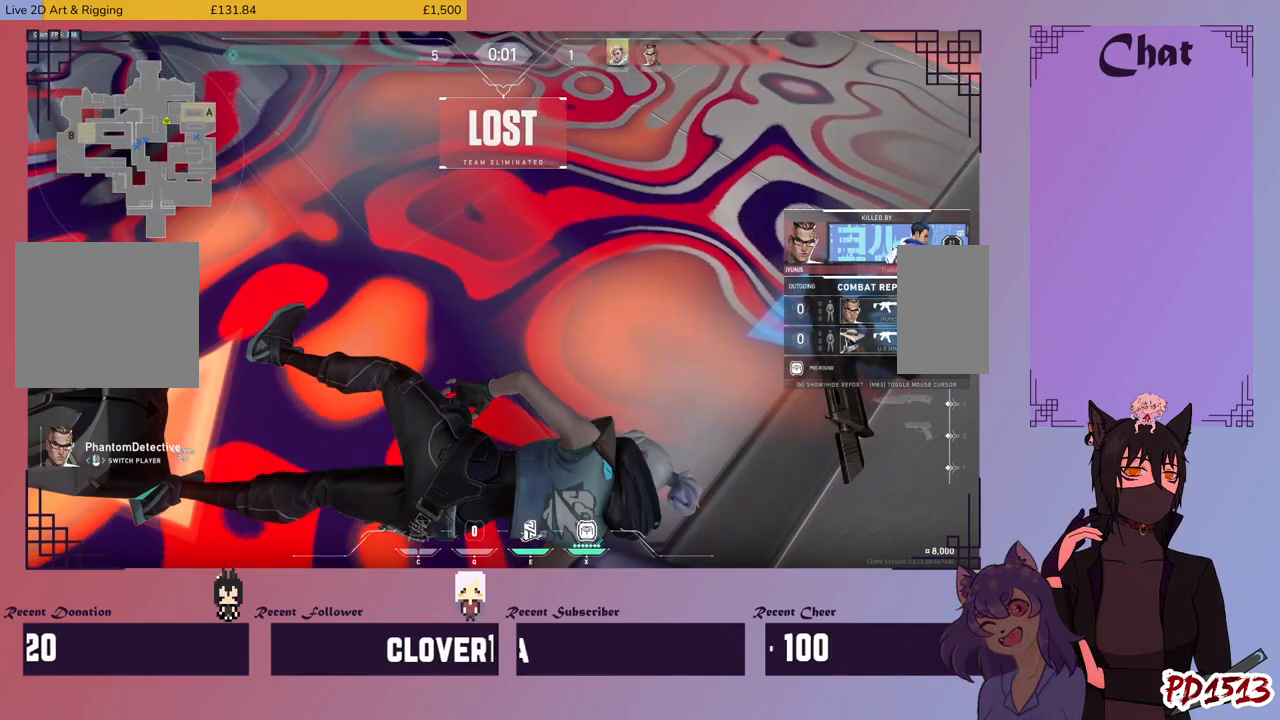
{"keys": [], "mouse": [], "events": []}
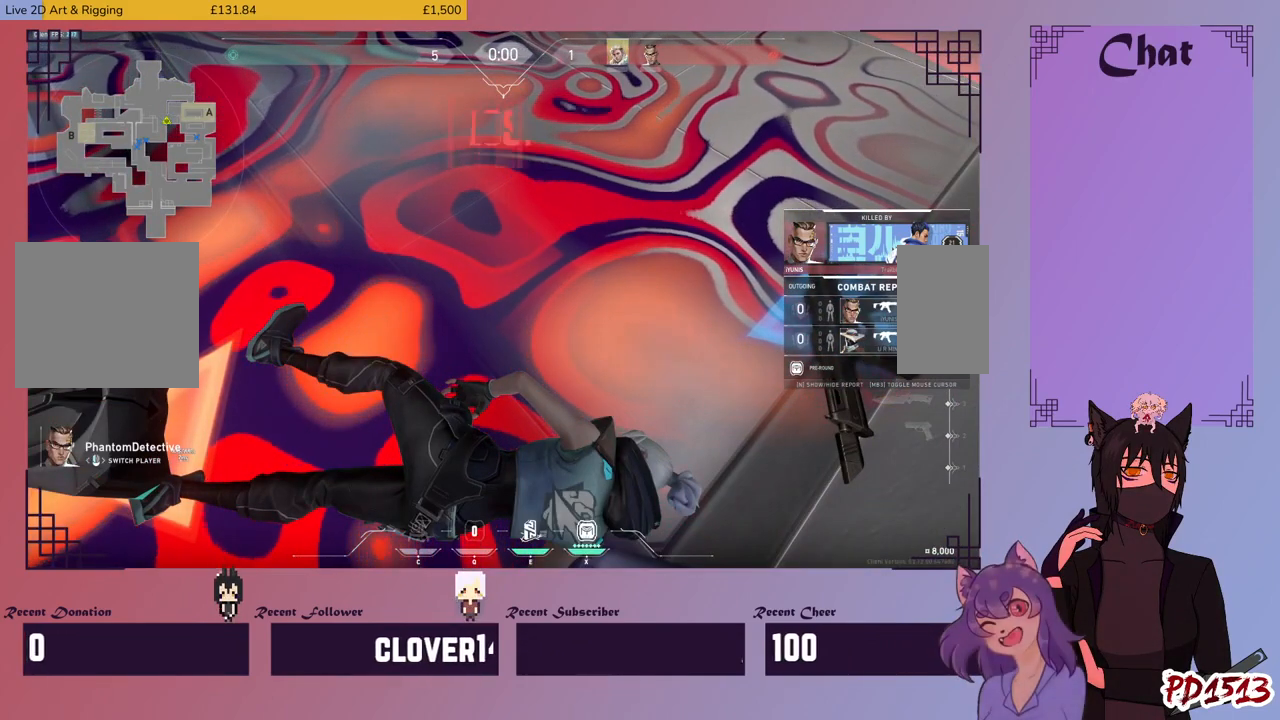
{"keys": [], "mouse": [], "events": []}
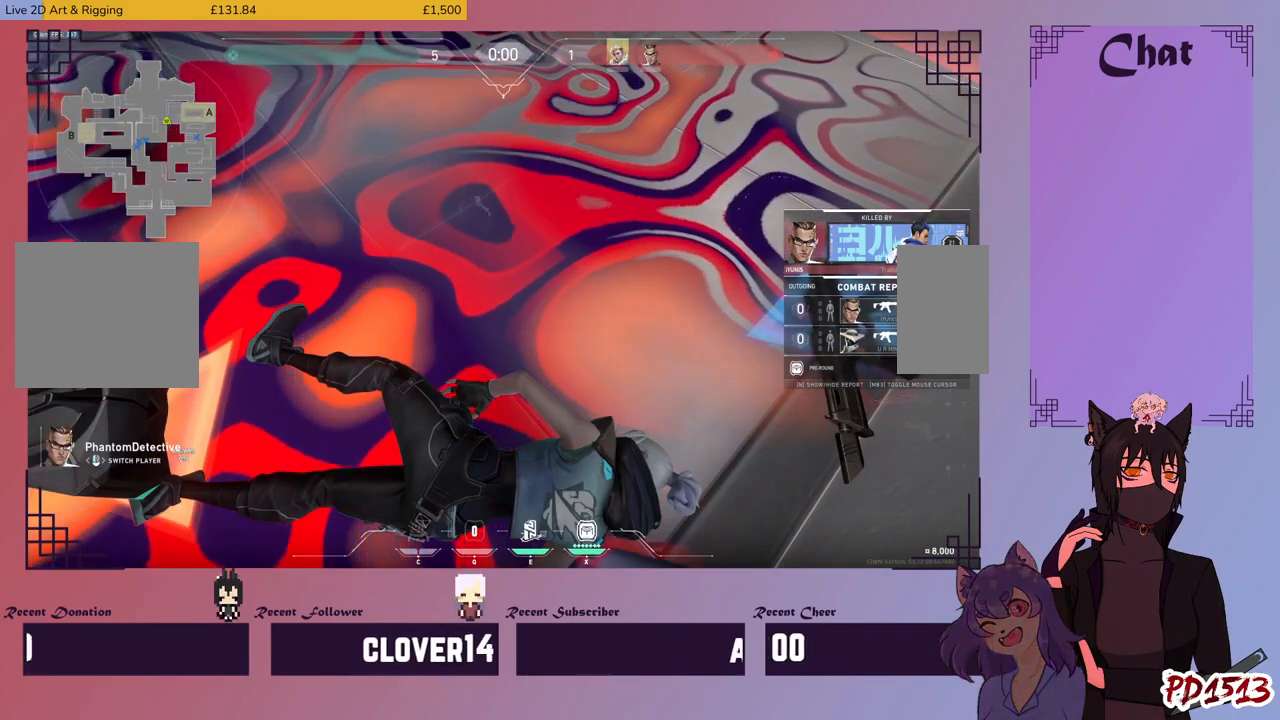
{"keys": [], "mouse": [], "events": []}
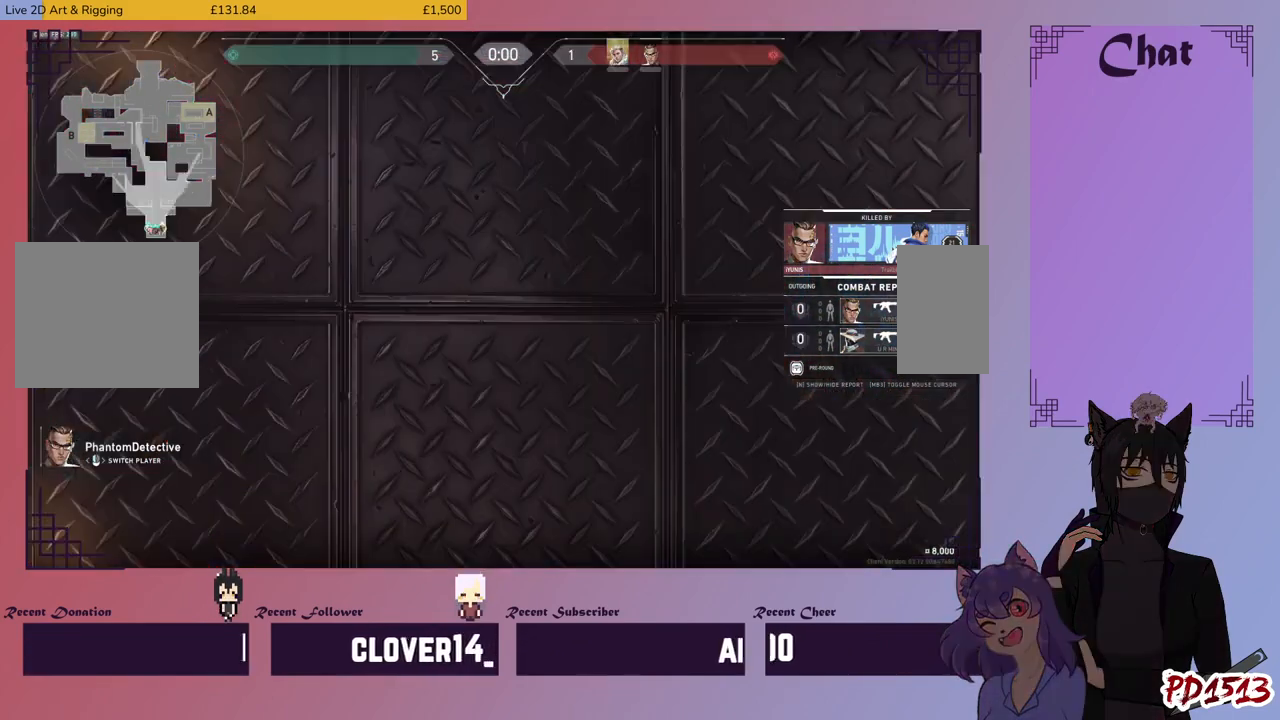
{"keys": [], "mouse": [], "events": []}
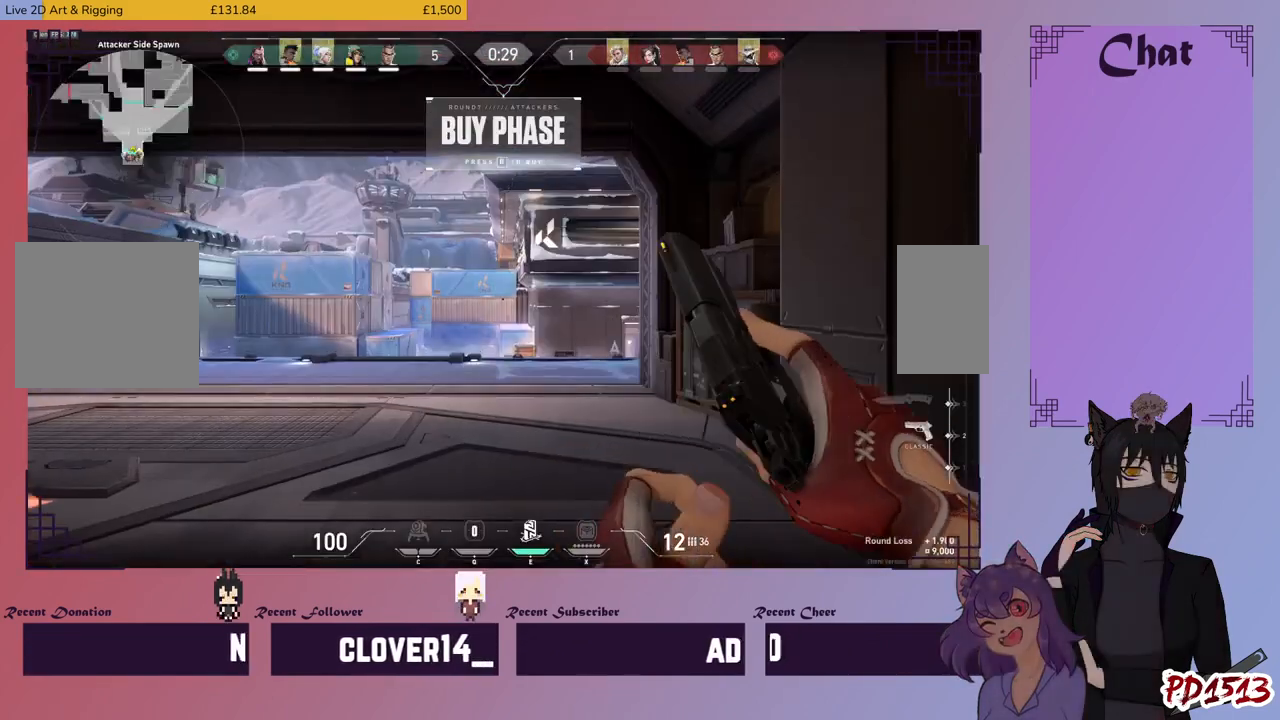
{"keys": [], "mouse": [], "events": []}
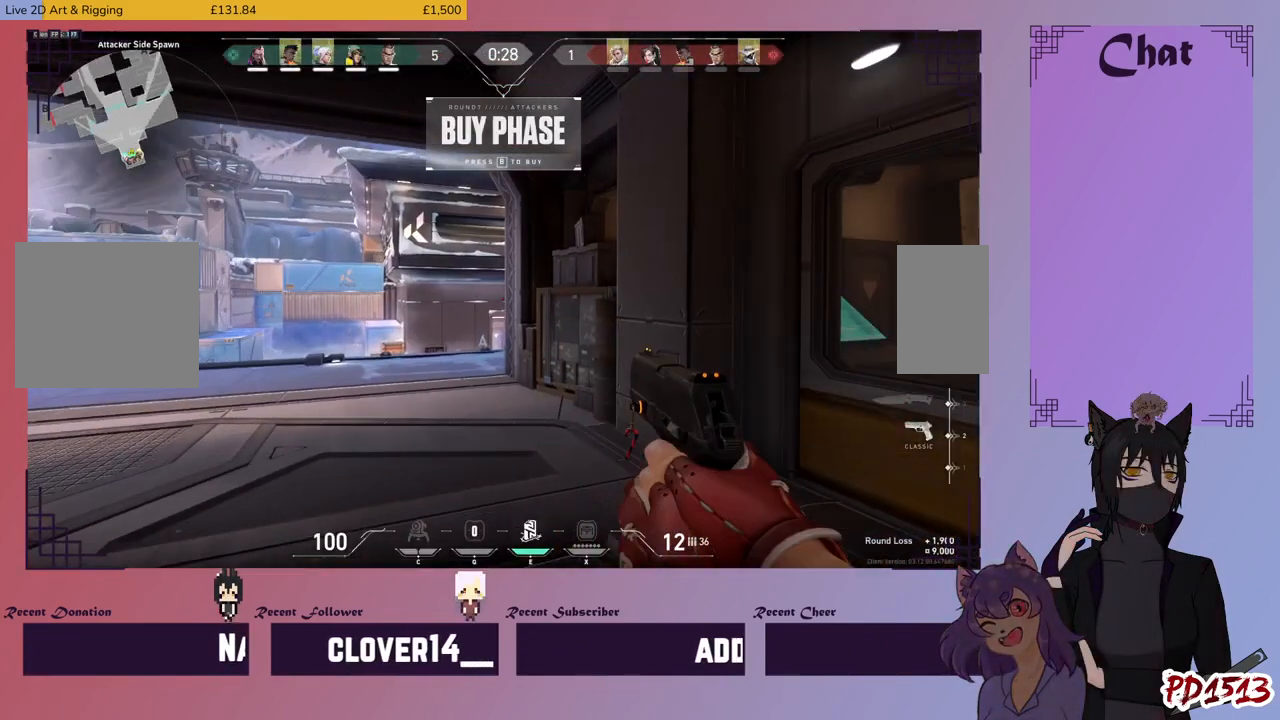
{"keys": [], "mouse": [], "events": []}
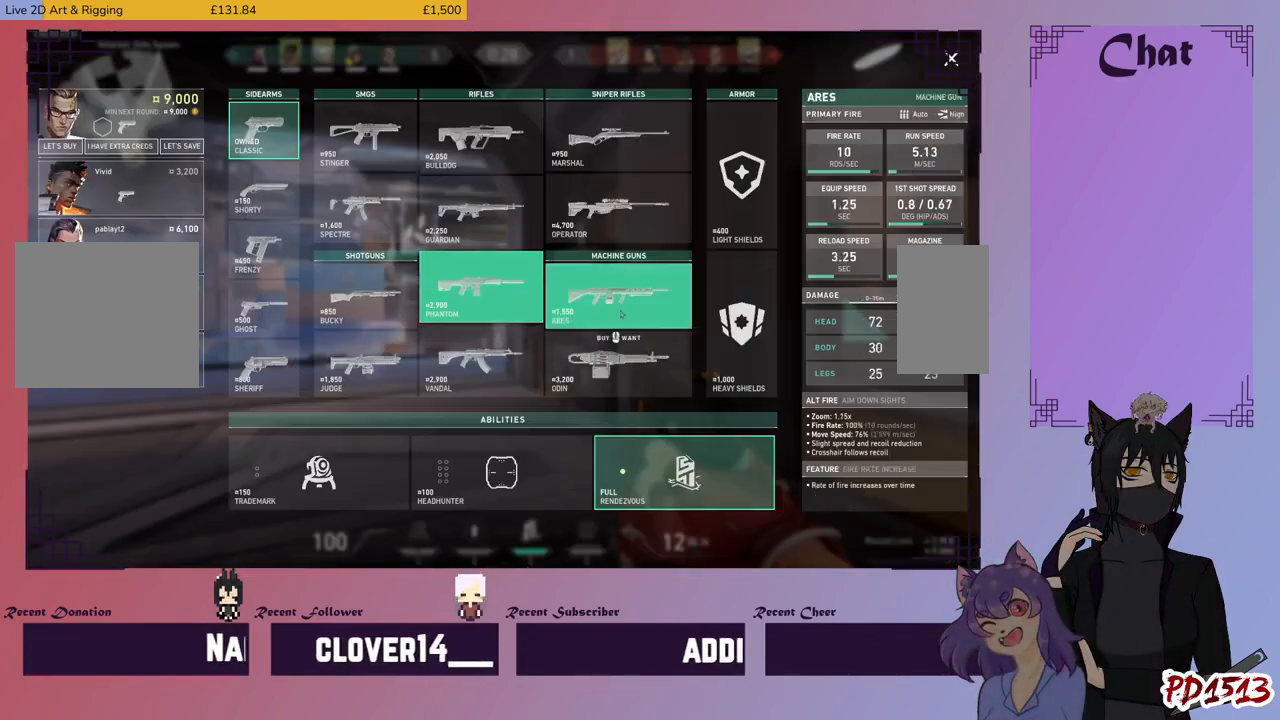
{"keys": [], "mouse": ["left"], "events": [[467, "mouse_left", "down"]]}
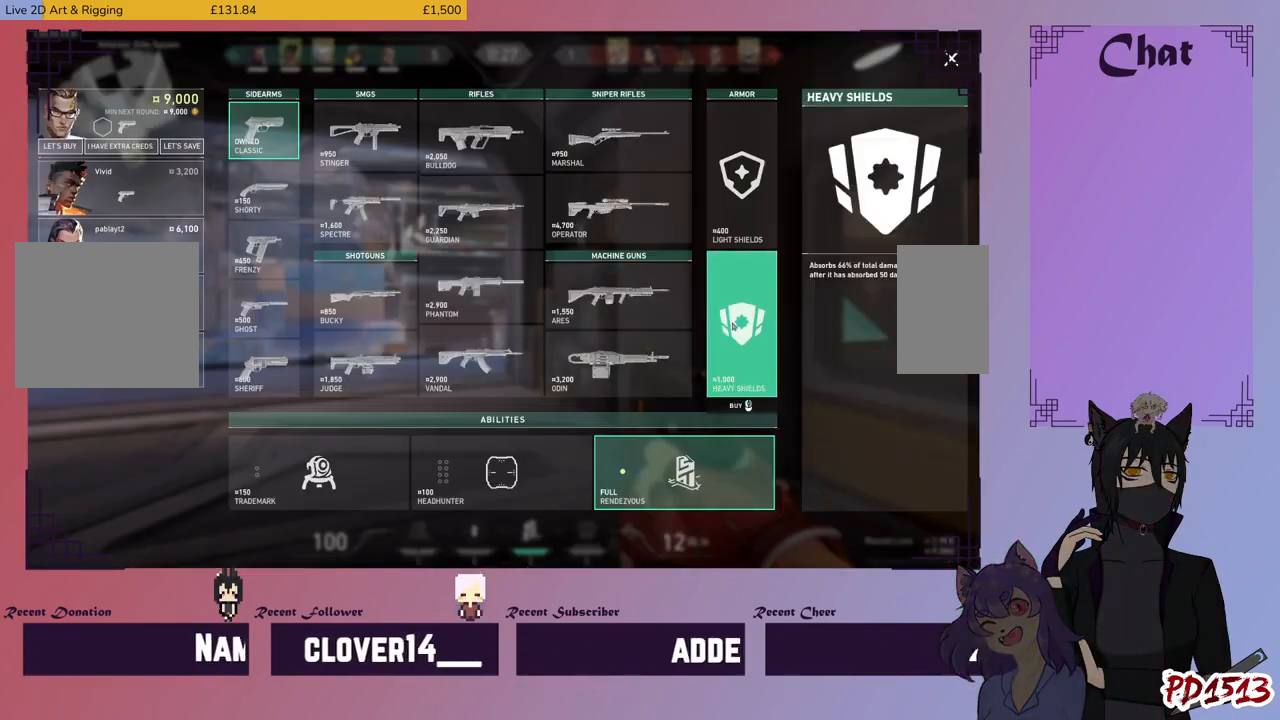
{"keys": [], "mouse": [], "events": [[34, "mouse_left", "up"]]}
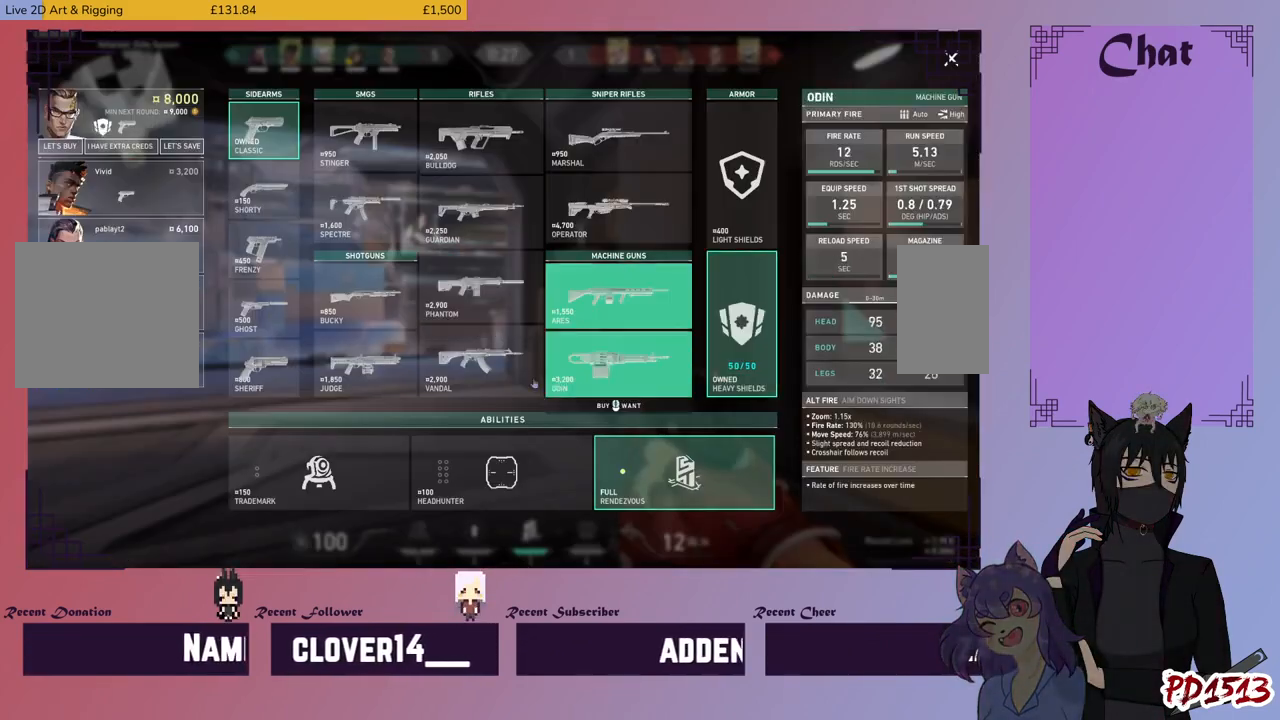
{"keys": [], "mouse": [], "events": [[234, "mouse_left", "down"], [334, "mouse_left", "up"]]}
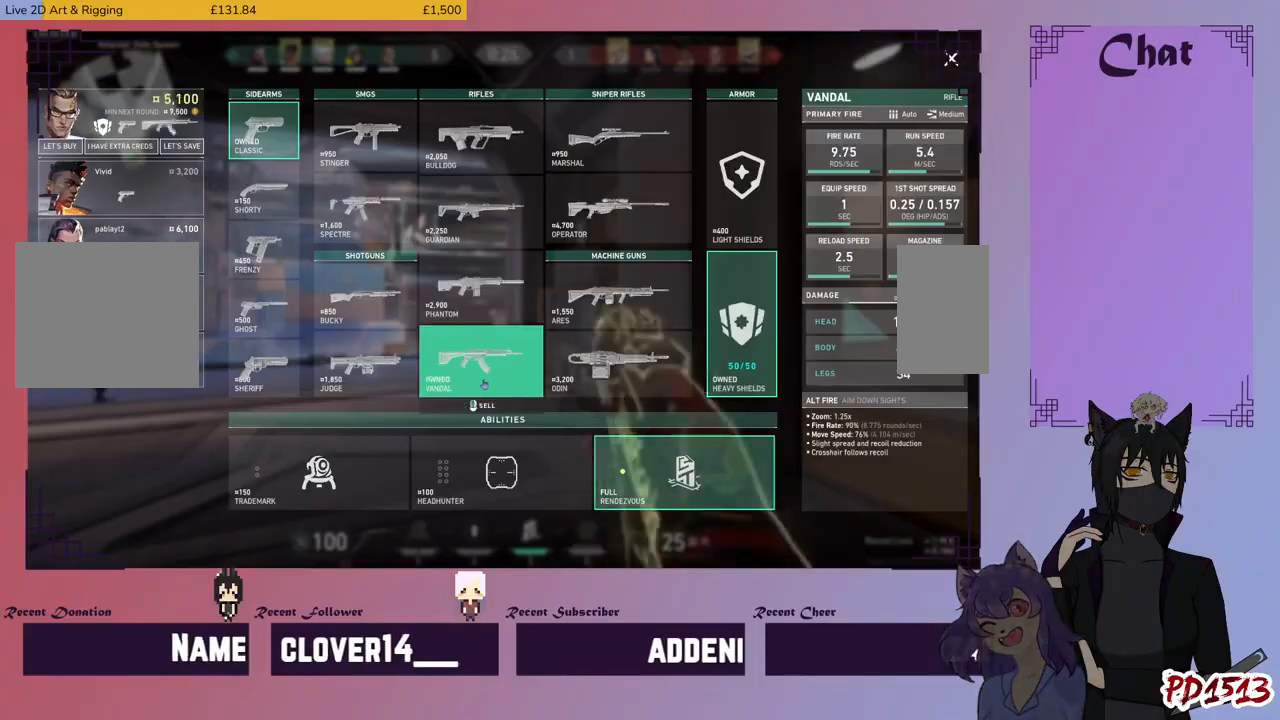
{"keys": [], "mouse": [], "events": []}
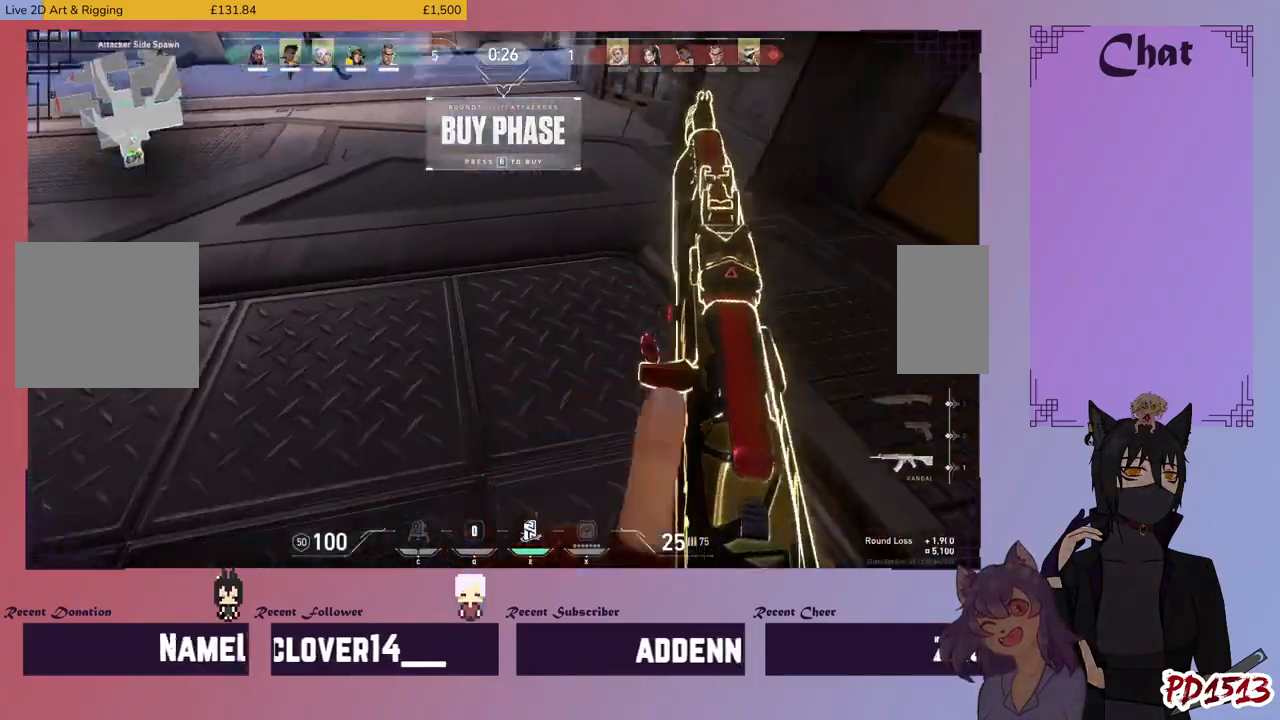
{"keys": [], "mouse": [], "events": []}
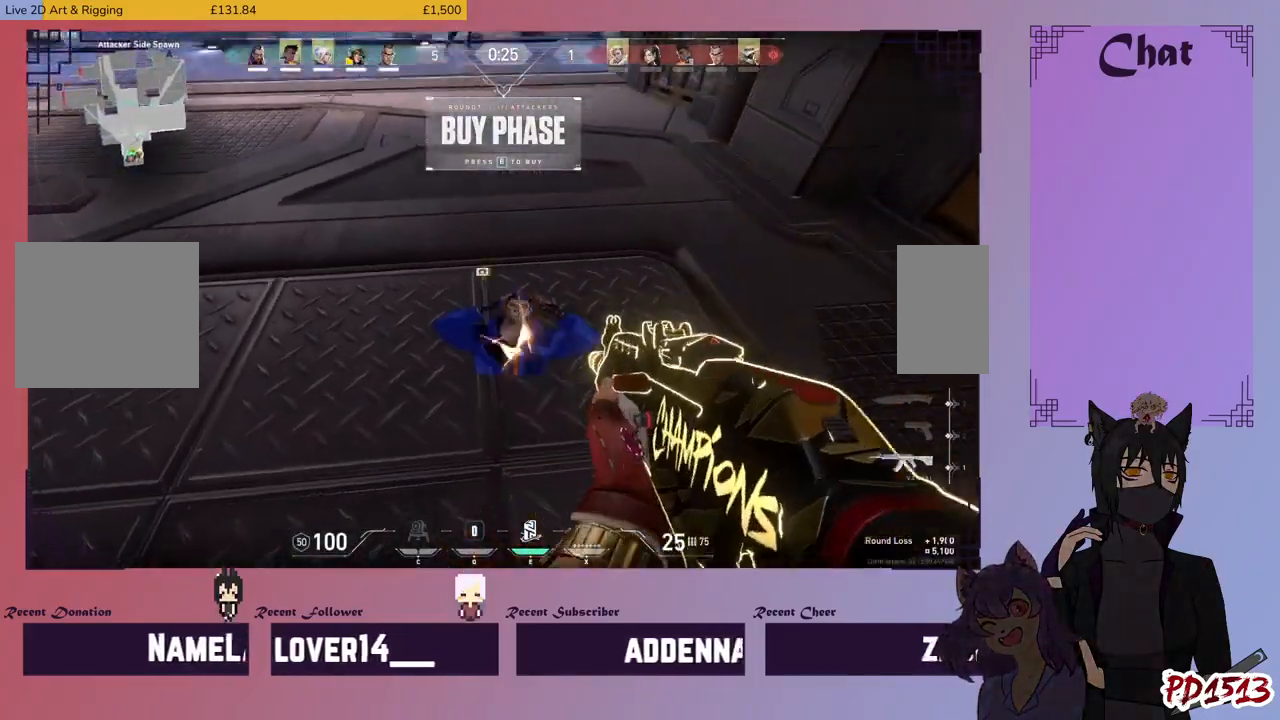
{"keys": [], "mouse": ["mb5"], "events": [[400, "mouse_mb5", "down"]]}
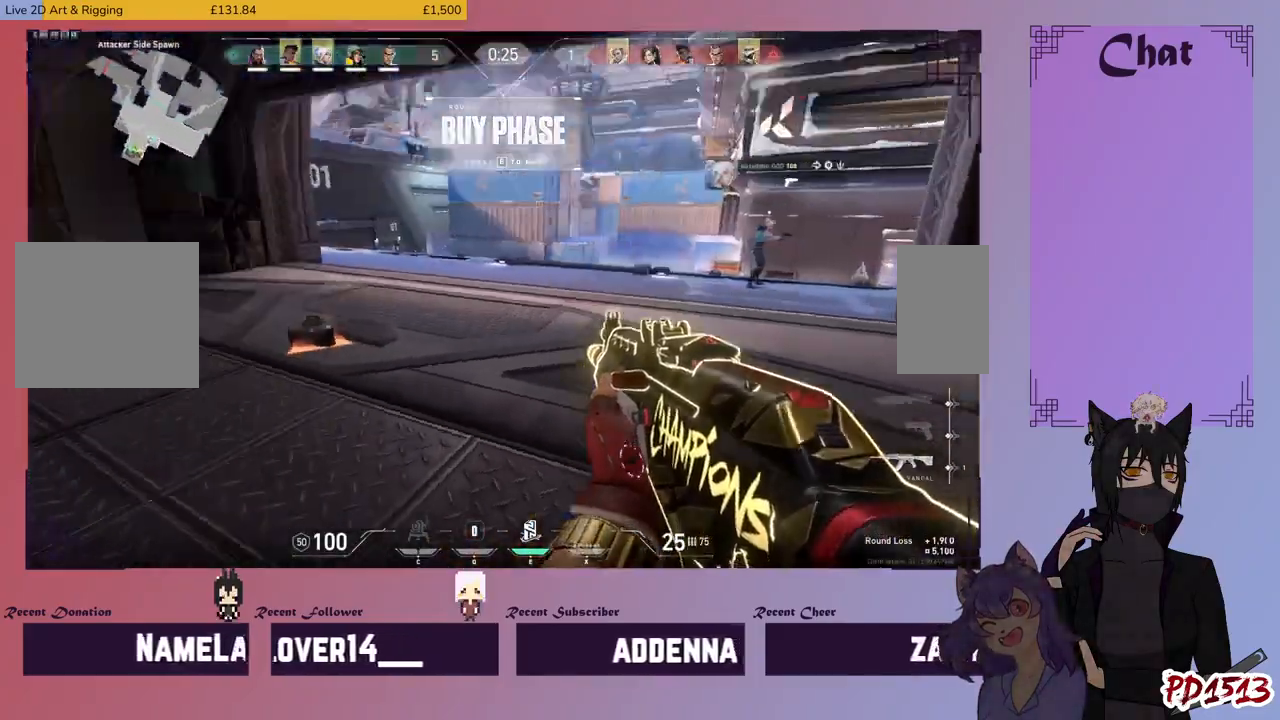
{"keys": ["d"], "mouse": ["mb5"], "events": [[100, "w", "down"], [267, "d", "down"], [400, "w", "up"]]}
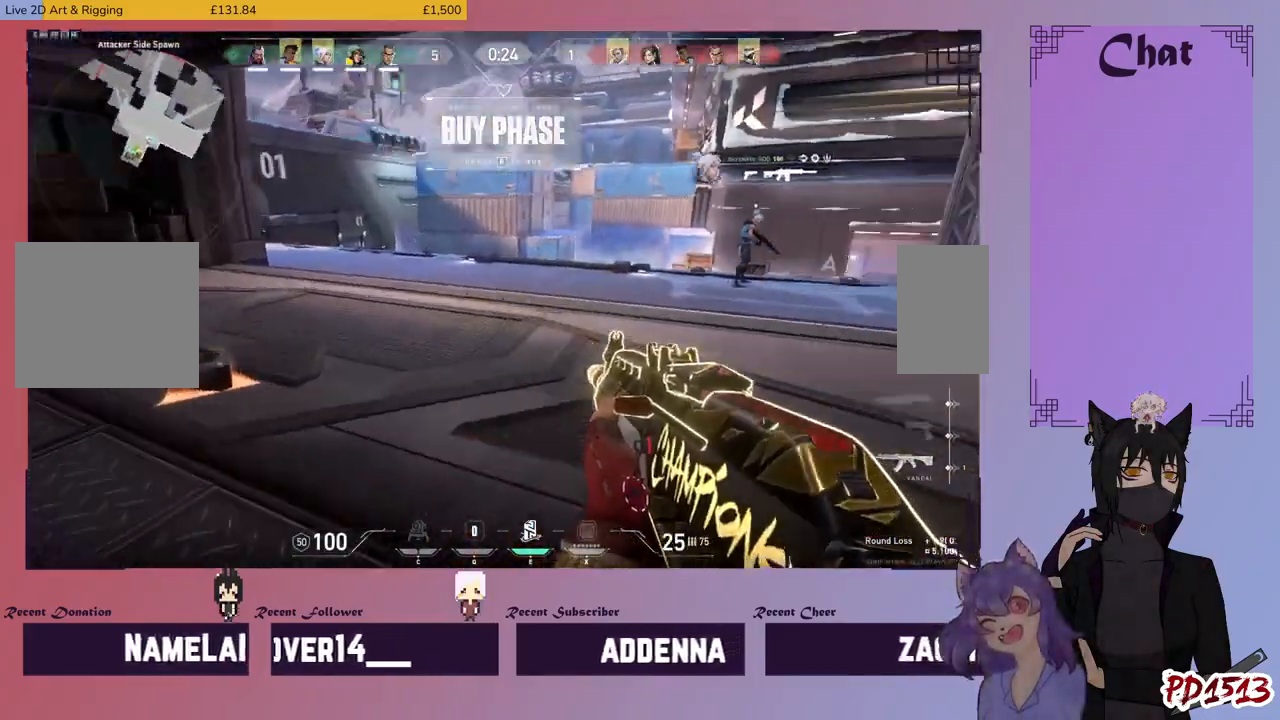
{"keys": ["w"], "mouse": ["mb5"], "events": [[100, "w", "down"], [234, "d", "up"]]}
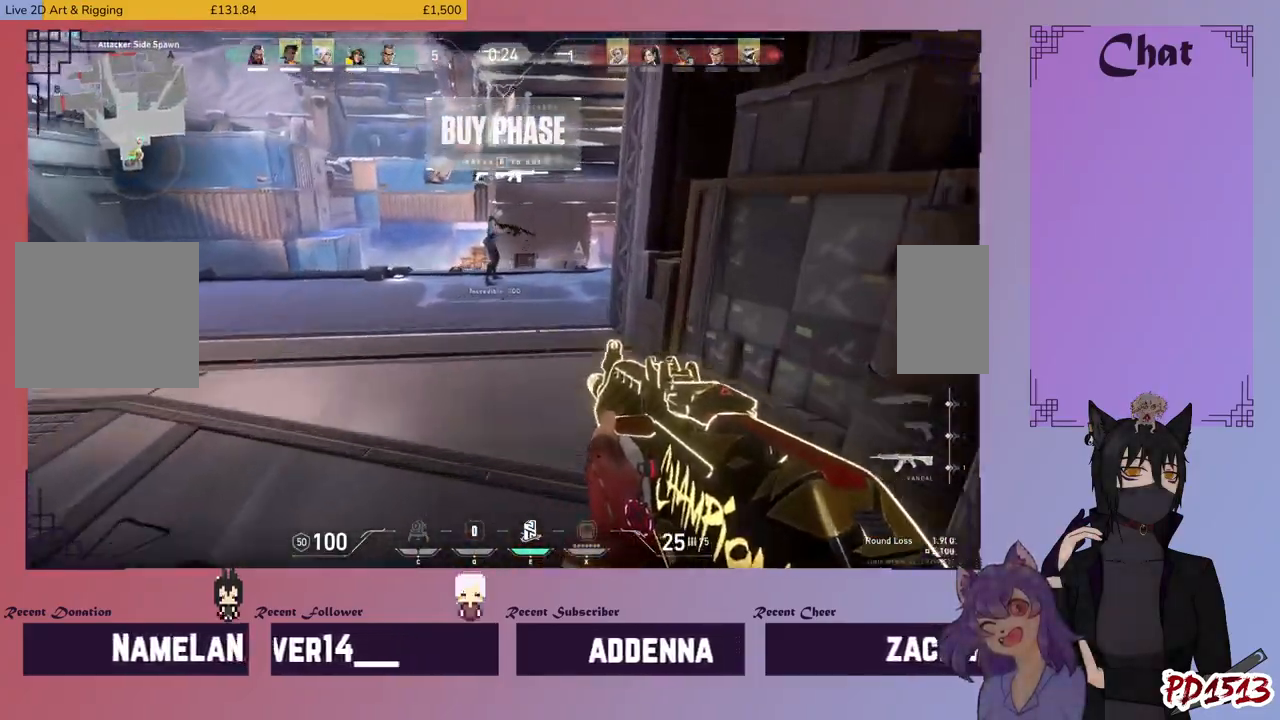
{"keys": ["w"], "mouse": [], "events": [[100, "mouse_mb5", "up"]]}
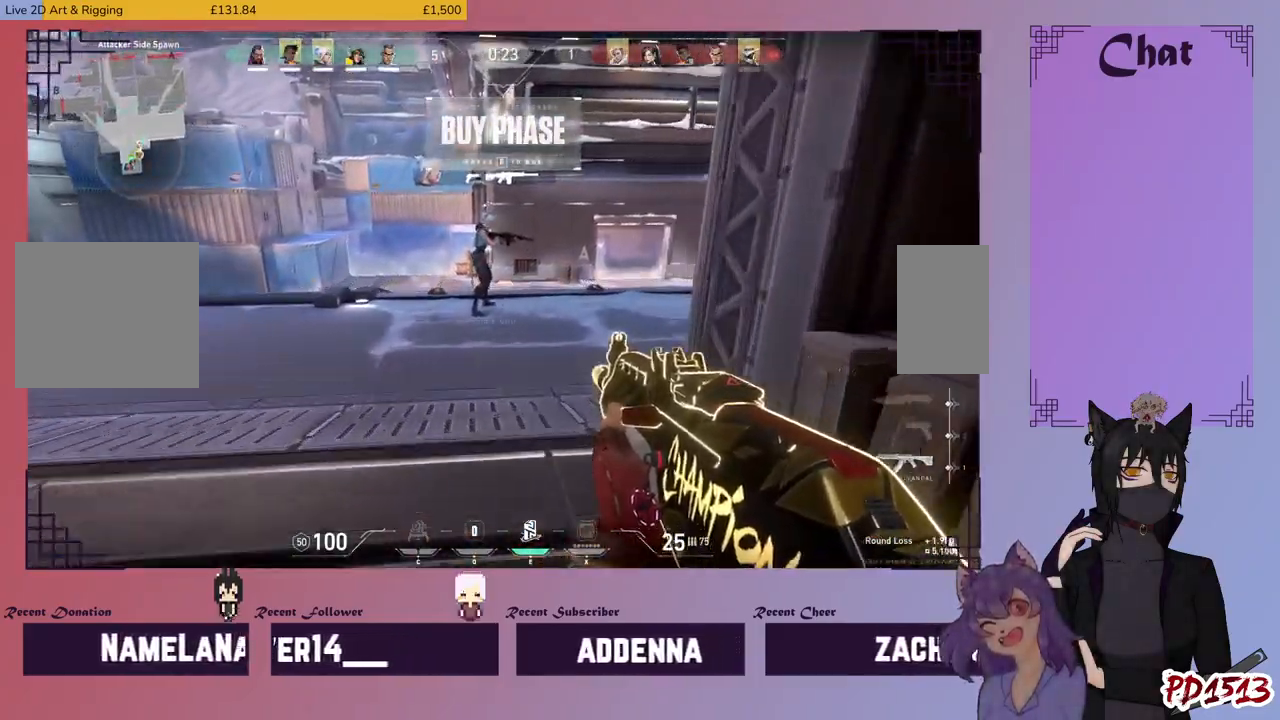
{"keys": ["w"], "mouse": ["mb5"], "events": [[234, "mouse_mb5", "down"]]}
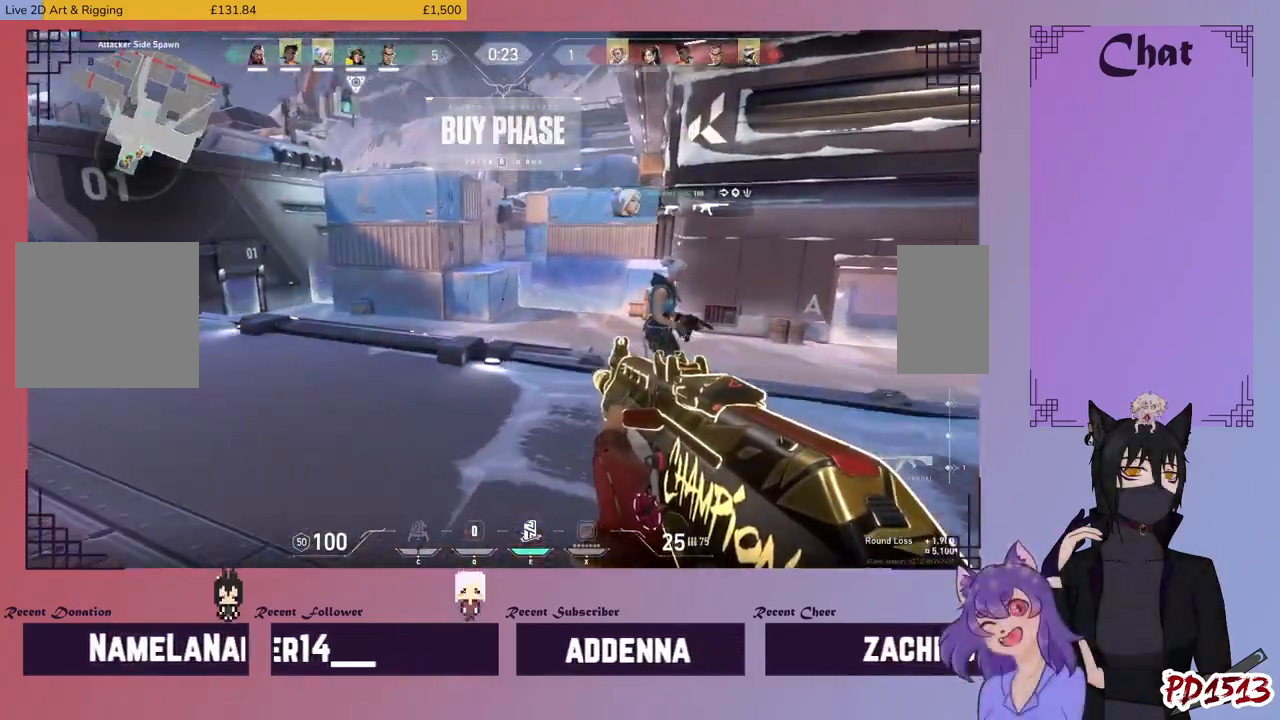
{"keys": ["a", "w"], "mouse": [], "events": [[334, "mouse_mb5", "up"], [367, "a", "down"]]}
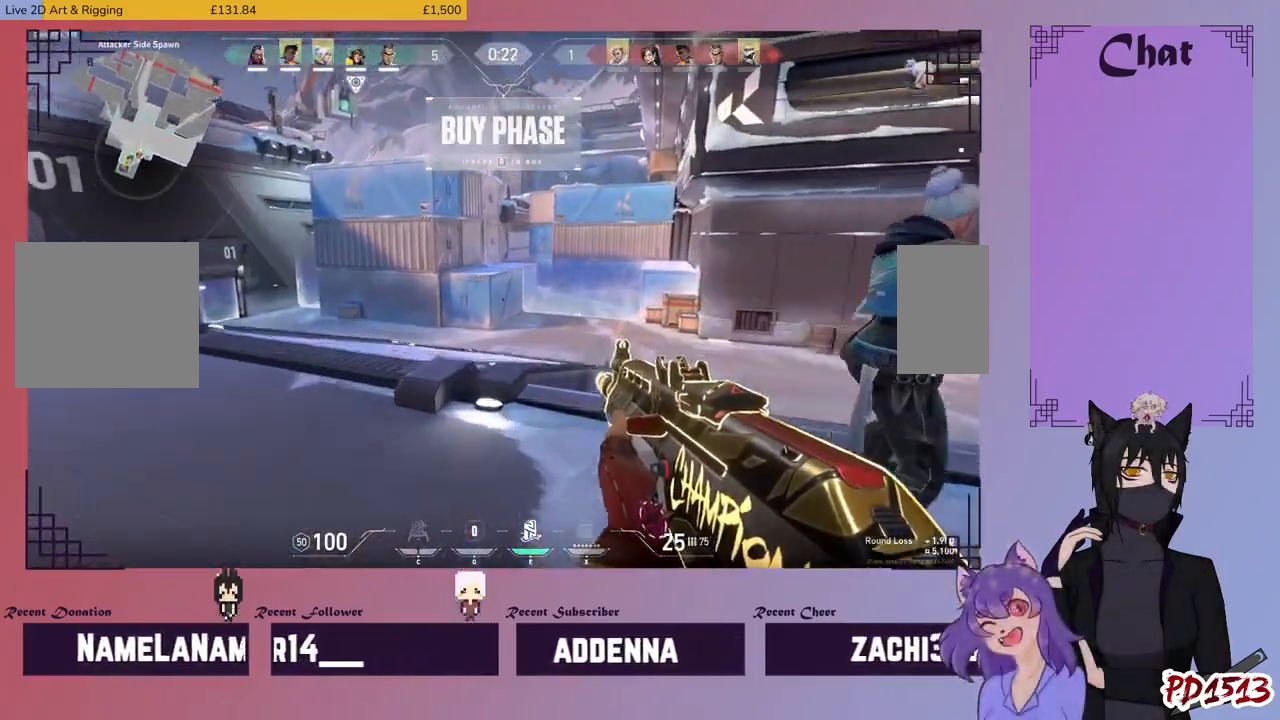
{"keys": ["a"], "mouse": [], "events": [[500, "w", "up"]]}
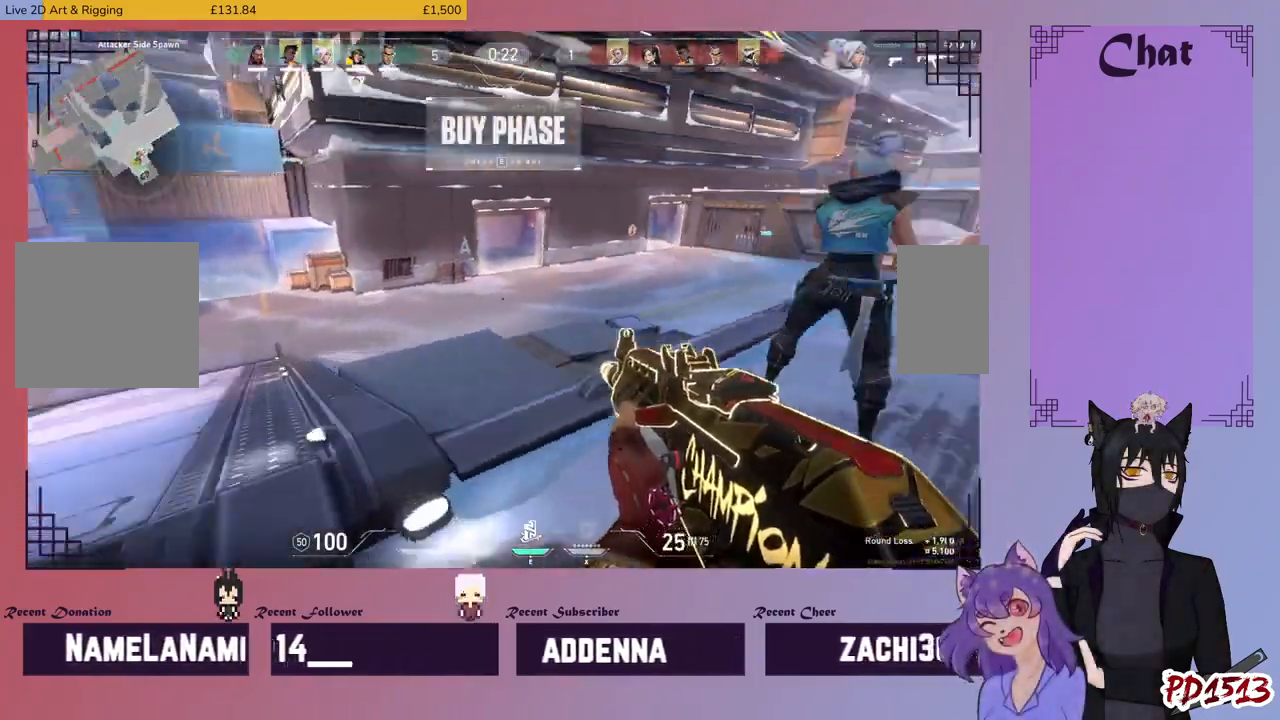
{"keys": ["a", "s"], "mouse": [], "events": [[367, "s", "down"]]}
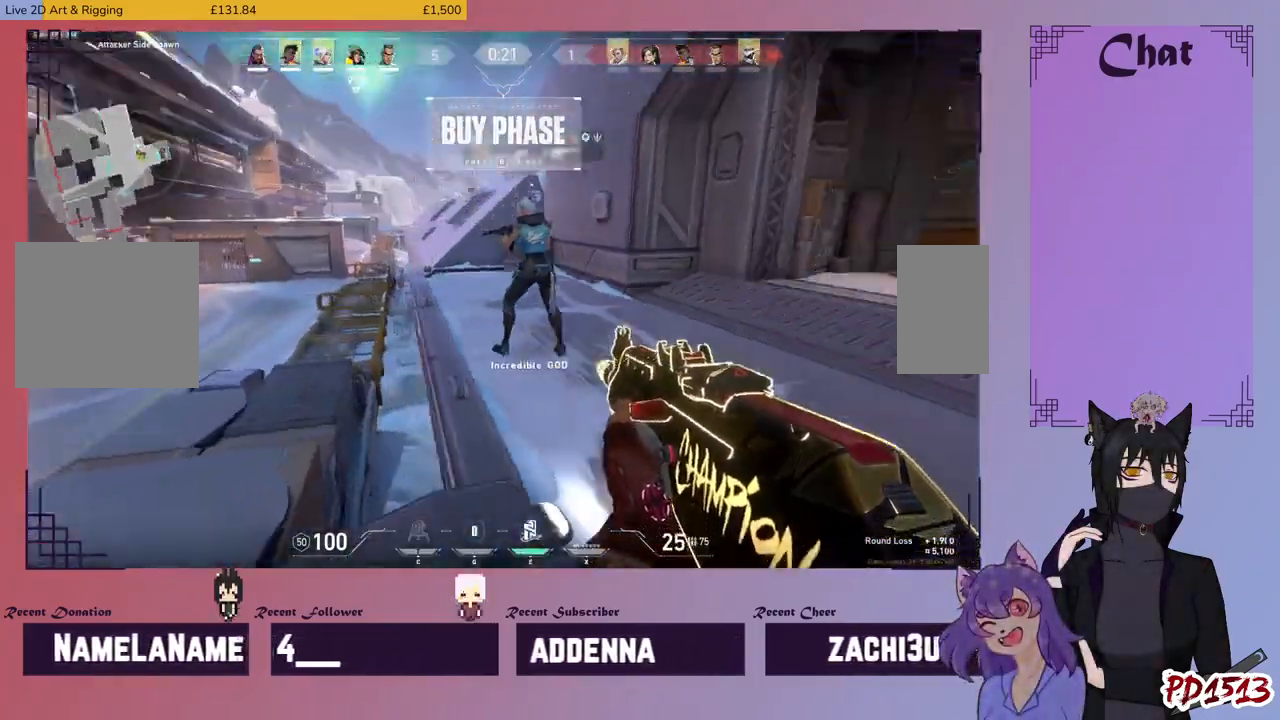
{"keys": ["s", "tab"], "mouse": [], "events": [[134, "a", "up"], [300, "tab", "down"]]}
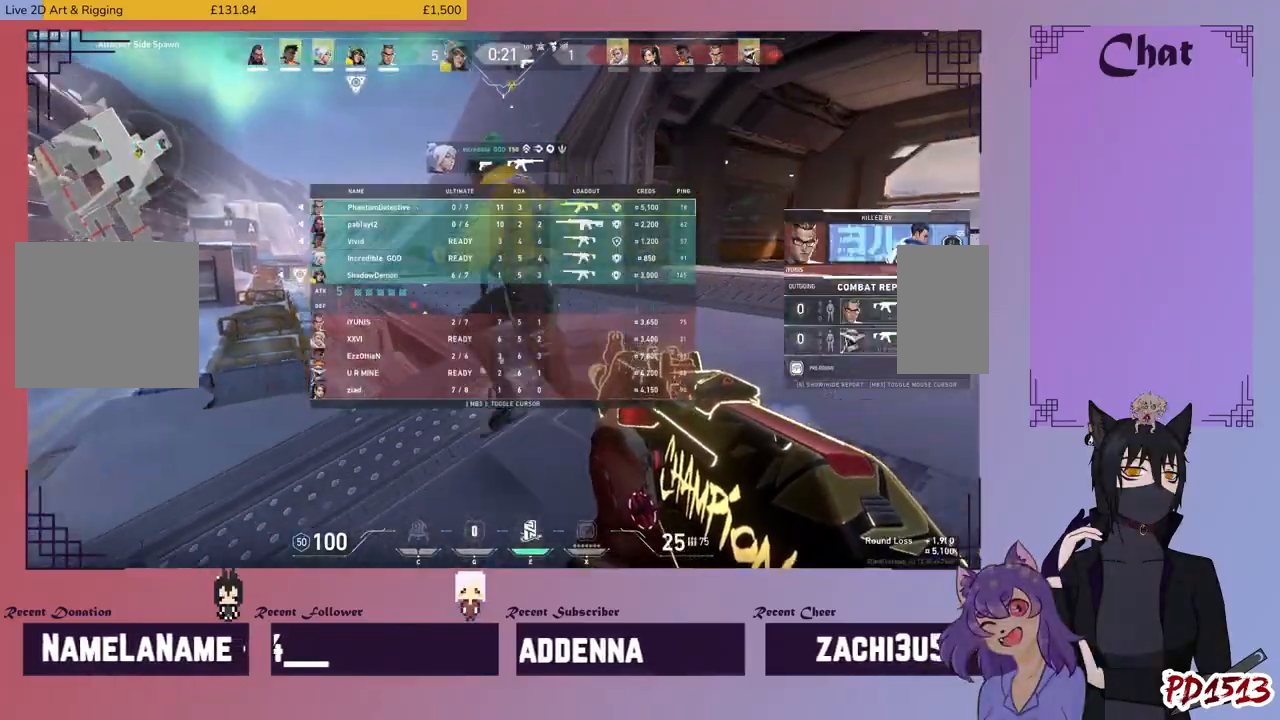
{"keys": ["tab"], "mouse": [], "events": [[400, "s", "up"]]}
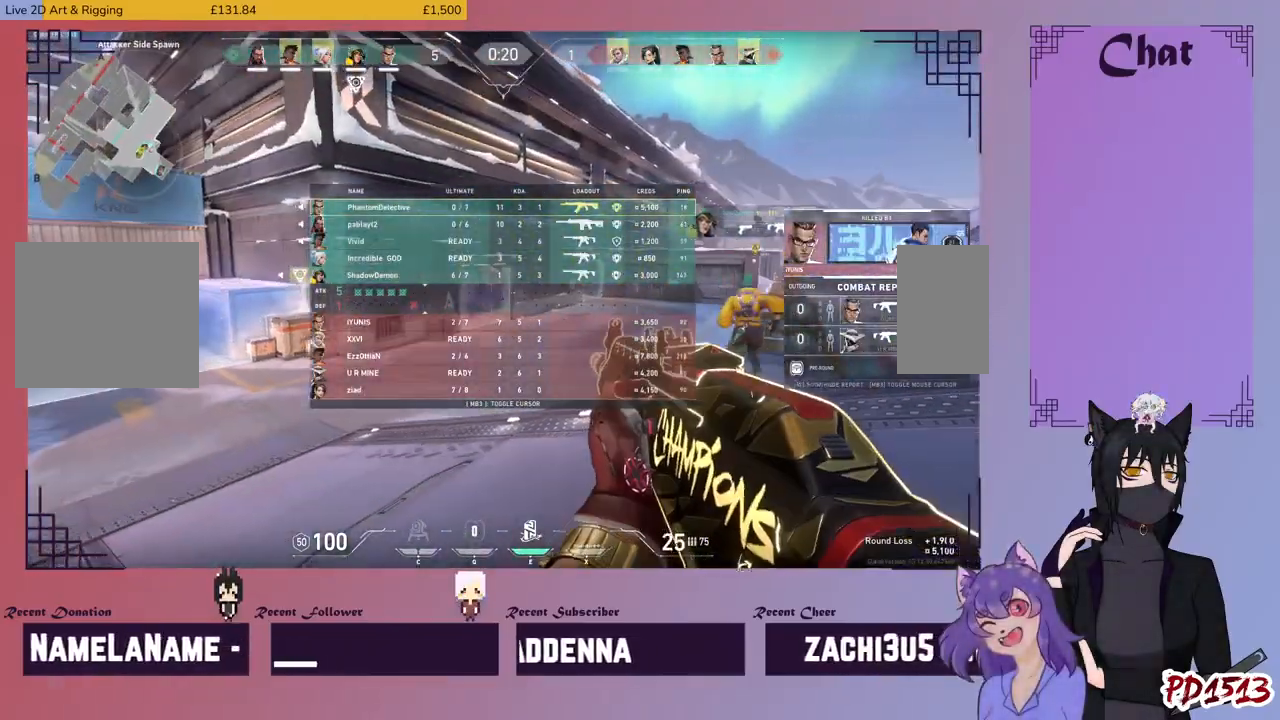
{"keys": ["w"], "mouse": [], "events": [[134, "w", "down"], [200, "tab", "up"]]}
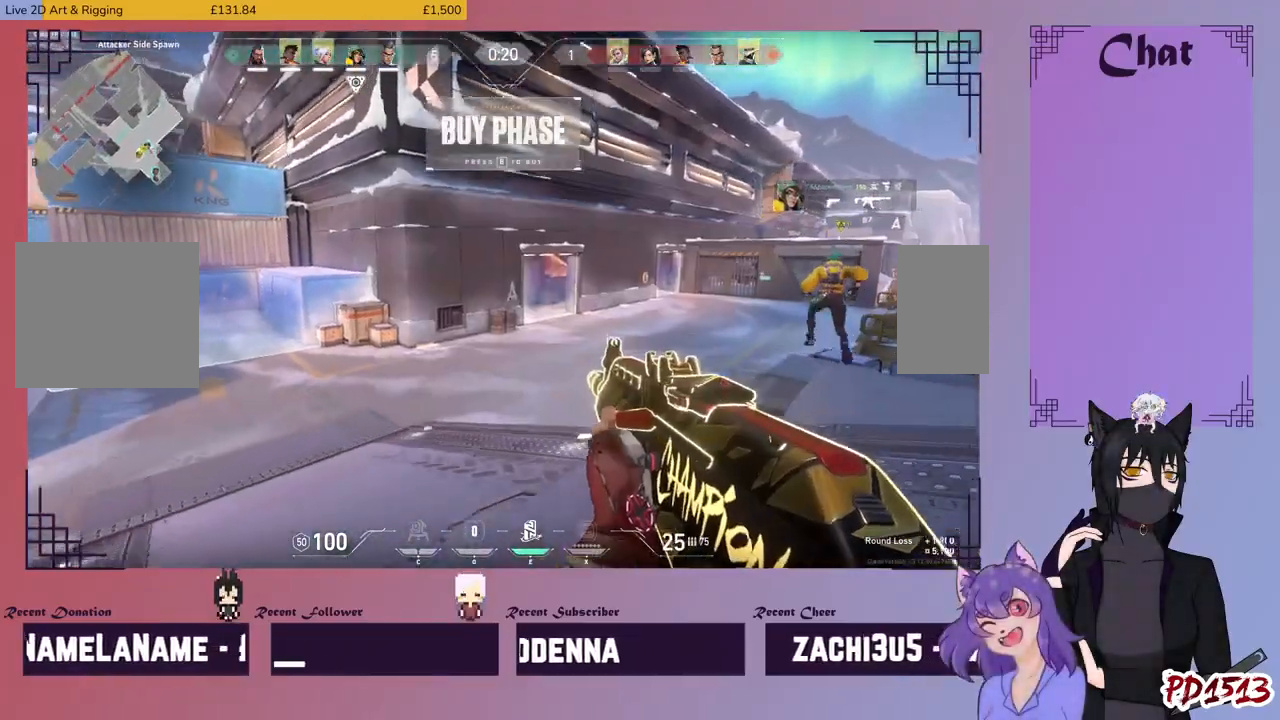
{"keys": ["w"], "mouse": [], "events": []}